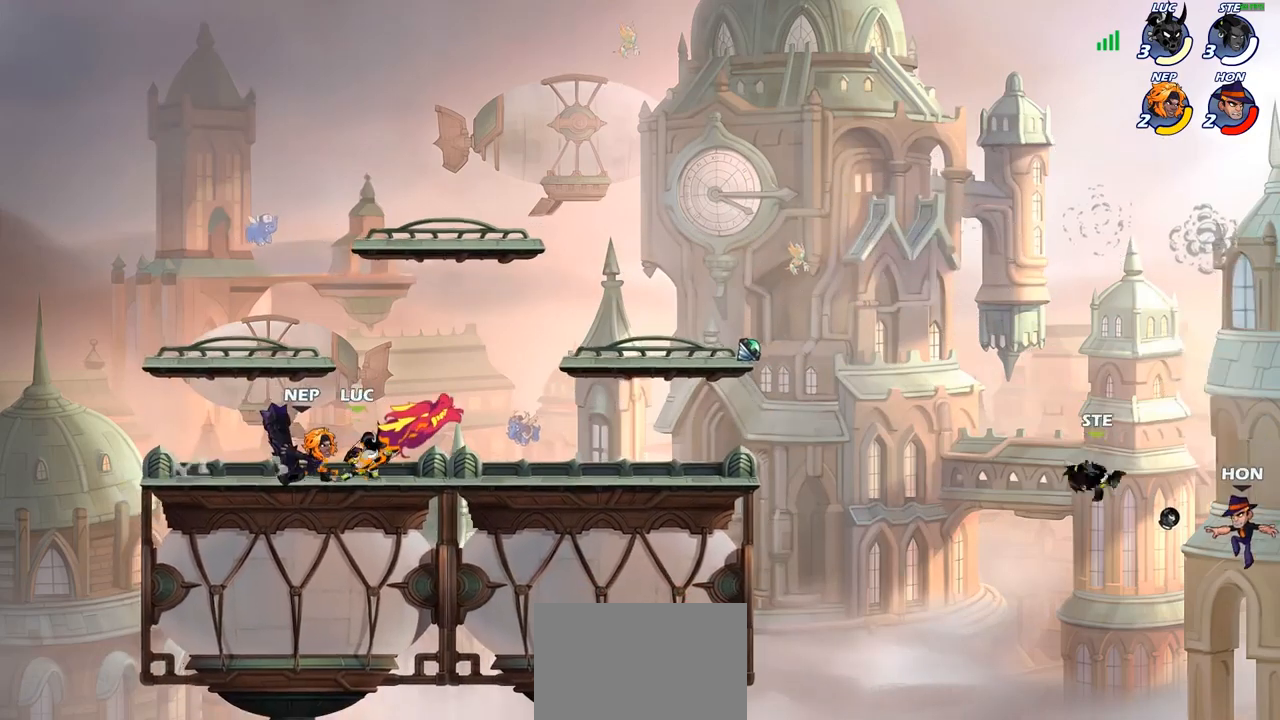
Gameplay with a controller (PlayStation layout); each line is a JSON object with the inputs held at the frame after it (dt_ms = milliseconds from this image to that frame). "events" lists button and stick changes between this image and that frame as [ms after this image, input, new state], when the widget could be followed in between. Not read: R1.
{"dt_ms": 500, "buttons": [], "left_stick": "left", "right_stick": "center", "events": [[150, "left_stick", "left"]]}
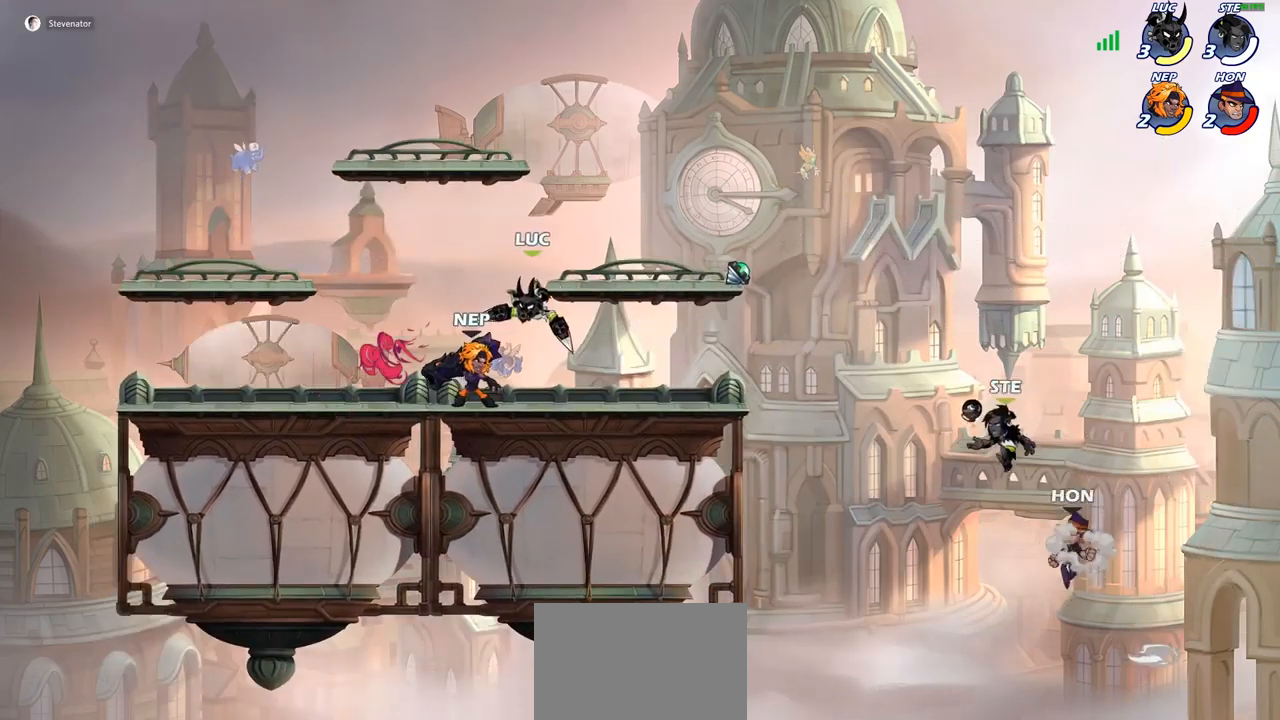
{"dt_ms": 500, "buttons": [], "left_stick": "right", "right_stick": "center", "events": [[17, "R2", "down"], [83, "left_stick", "up"], [150, "left_stick", "up-right"], [300, "left_stick", "right"], [317, "R2", "up"]]}
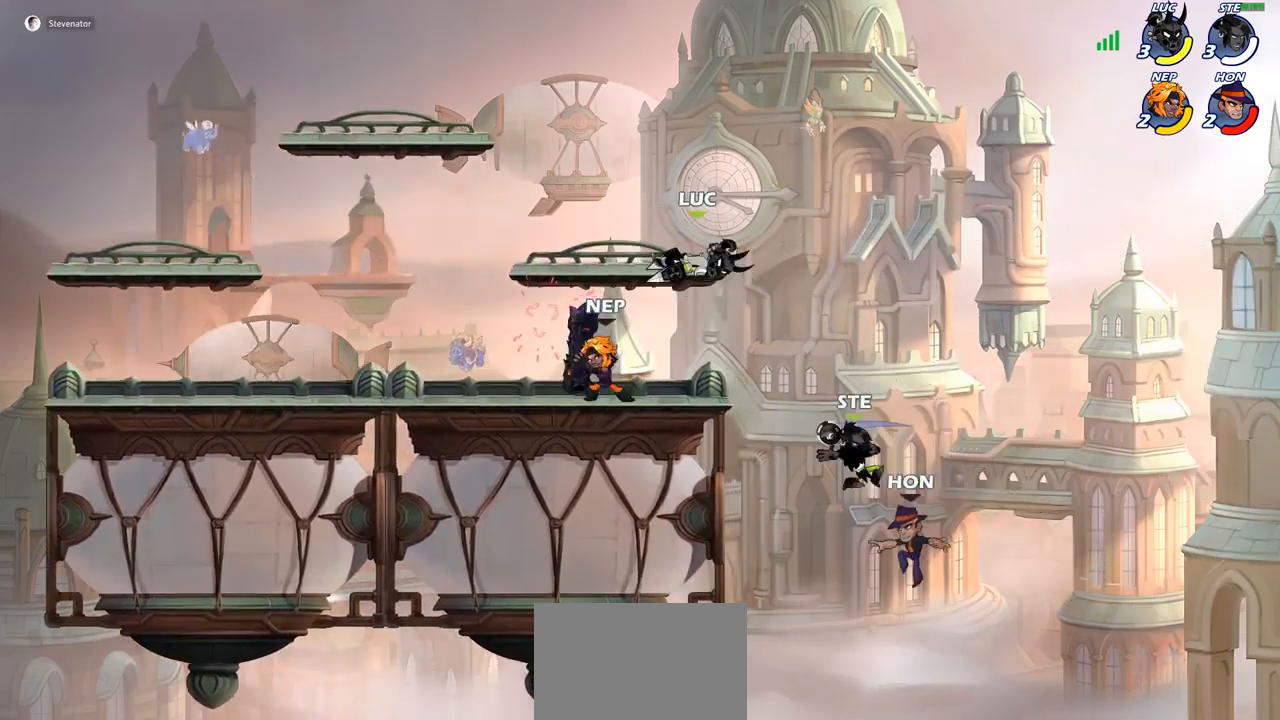
{"dt_ms": 500, "buttons": ["R2"], "left_stick": "up-left", "right_stick": "center", "events": [[67, "left_stick", "center"], [167, "left_stick", "up-right"], [200, "CROSS", "down"], [267, "R2", "down"], [367, "CROSS", "up"], [417, "left_stick", "up-left"]]}
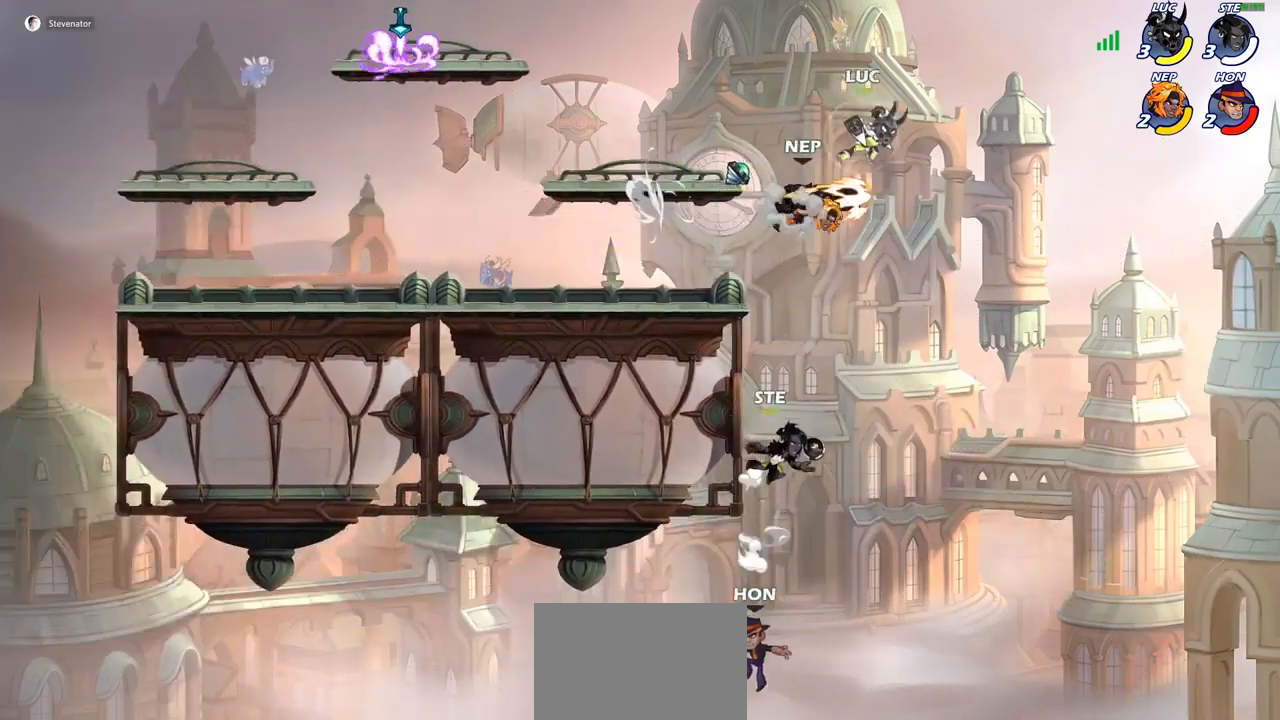
{"dt_ms": 500, "buttons": [], "left_stick": "center", "right_stick": "center", "events": [[33, "R2", "up"], [33, "left_stick", "down-left"], [233, "left_stick", "down"], [283, "SQUARE", "down"], [400, "SQUARE", "up"], [450, "left_stick", "center"]]}
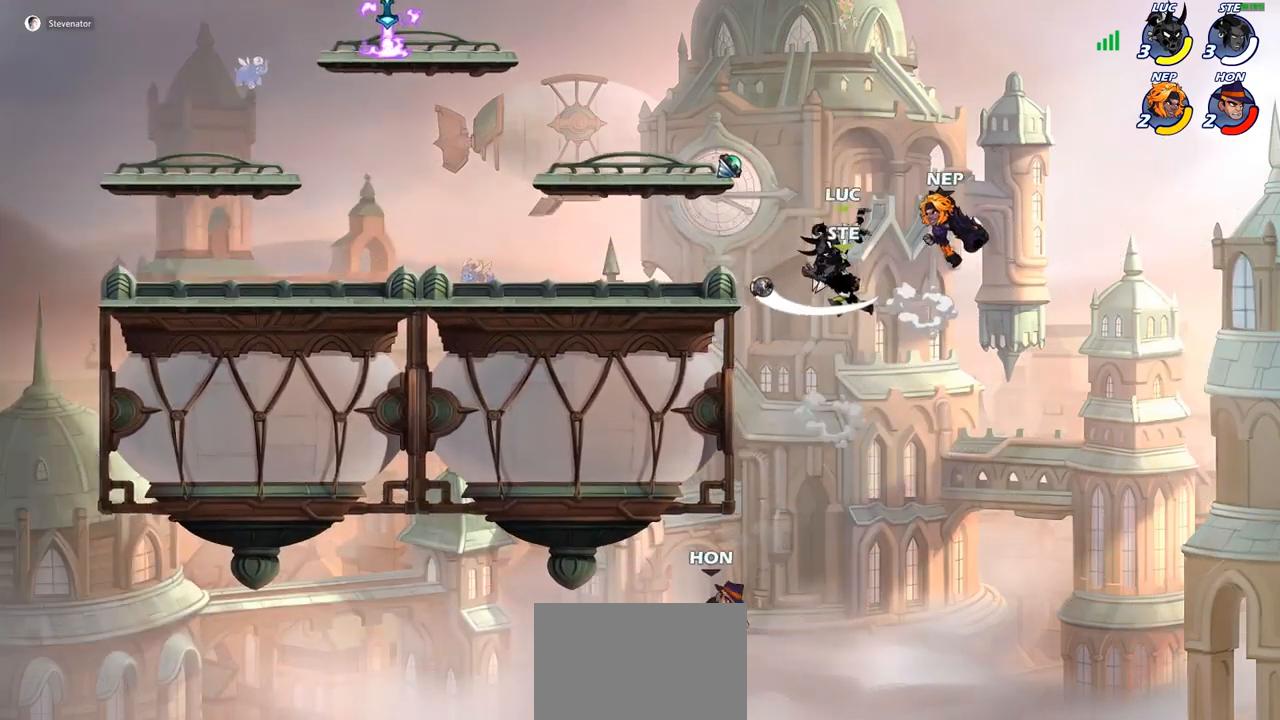
{"dt_ms": 500, "buttons": [], "left_stick": "up-left", "right_stick": "center", "events": [[117, "left_stick", "left"], [500, "left_stick", "up-left"]]}
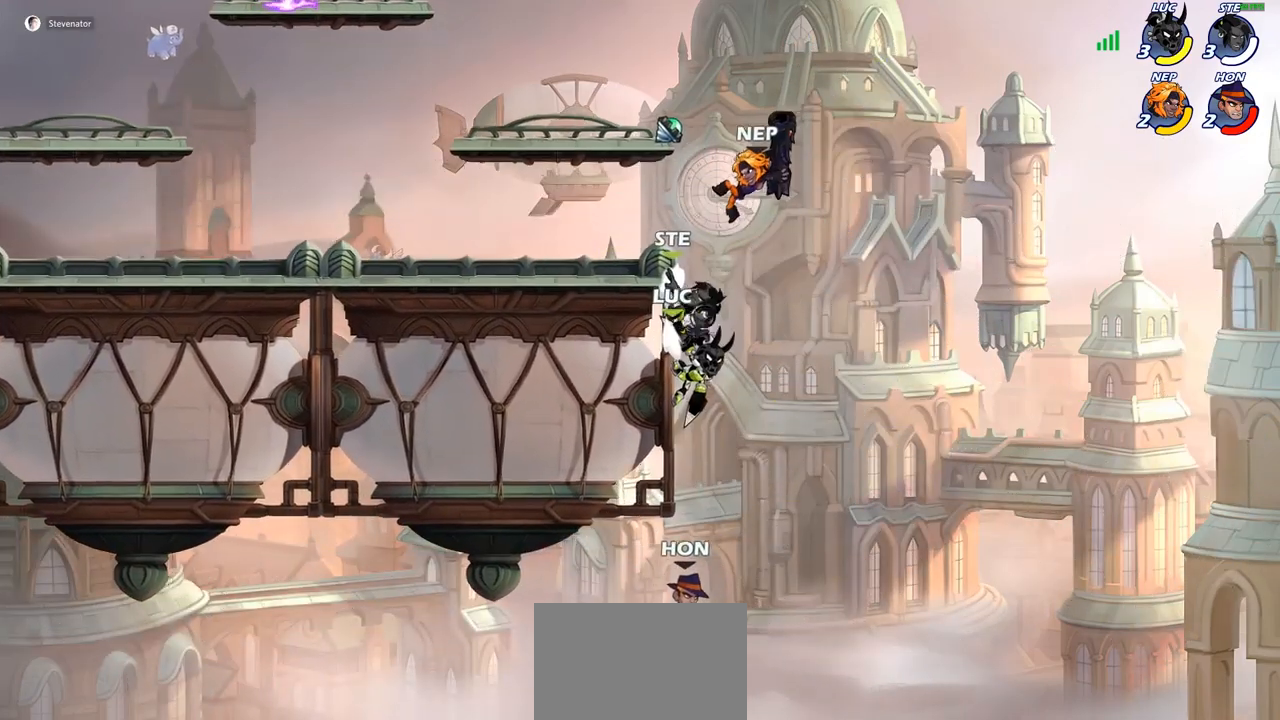
{"dt_ms": 500, "buttons": [], "left_stick": "up", "right_stick": "center", "events": [[33, "CROSS", "down"], [83, "CIRCLE", "down"], [117, "CROSS", "up"], [200, "CIRCLE", "up"], [450, "left_stick", "right"], [500, "left_stick", "up"]]}
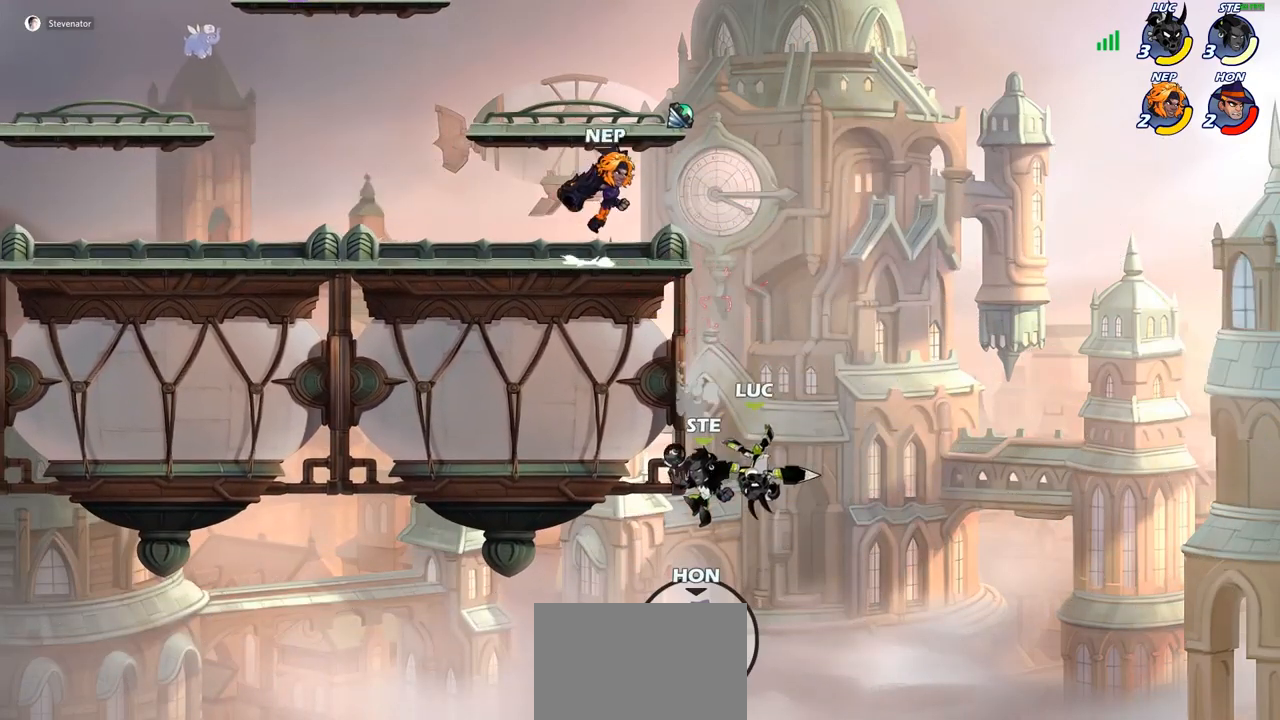
{"dt_ms": 500, "buttons": [], "left_stick": "up-left", "right_stick": "center", "events": [[33, "CROSS", "down"], [33, "left_stick", "up-left"], [100, "CIRCLE", "down"], [150, "CROSS", "up"], [183, "left_stick", "left"], [200, "CIRCLE", "up"], [350, "left_stick", "up-left"]]}
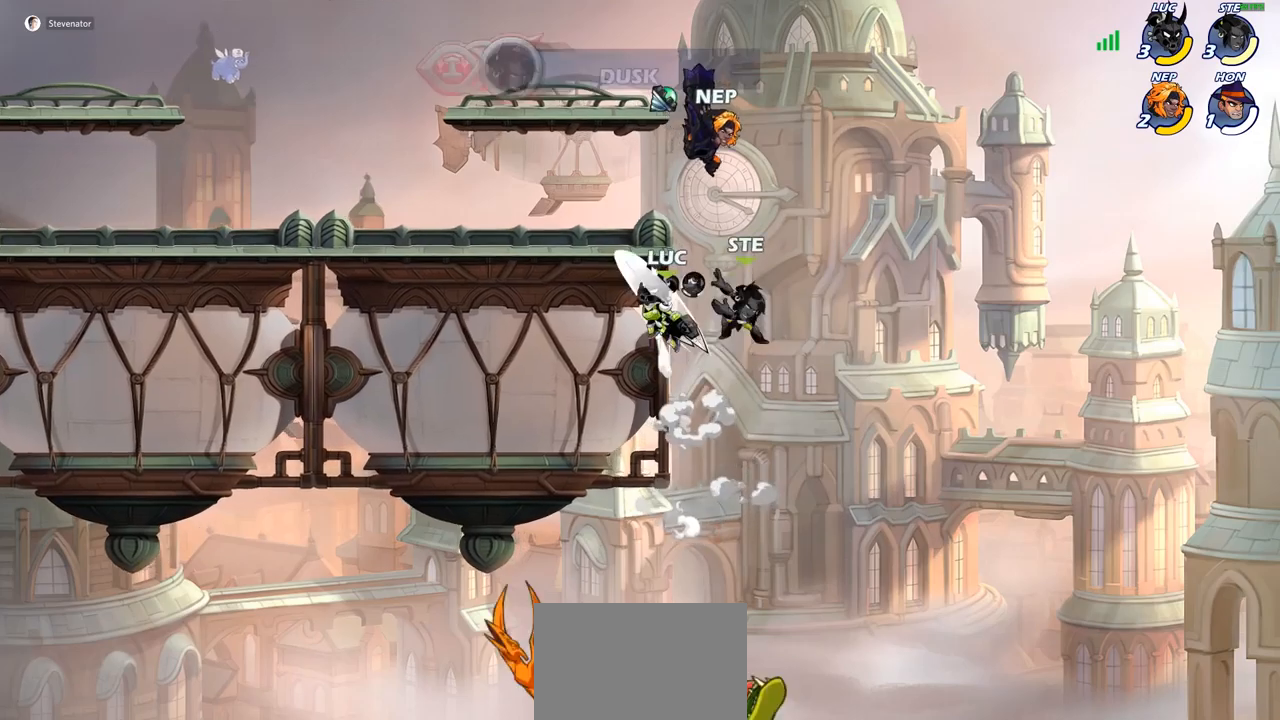
{"dt_ms": 1000, "buttons": [], "left_stick": "center", "right_stick": "center"}
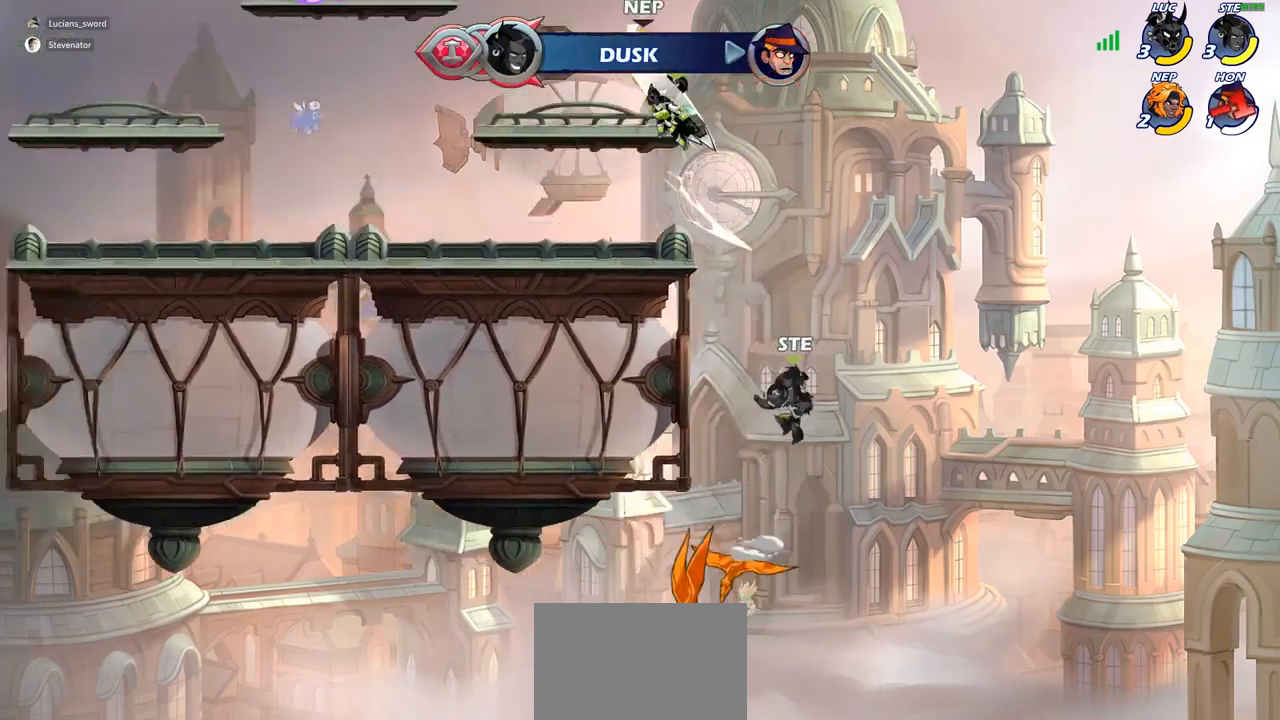
{"dt_ms": 500, "buttons": ["R2"], "left_stick": "left", "right_stick": "center", "events": [[117, "left_stick", "up-left"], [283, "left_stick", "left"], [483, "R2", "down"]]}
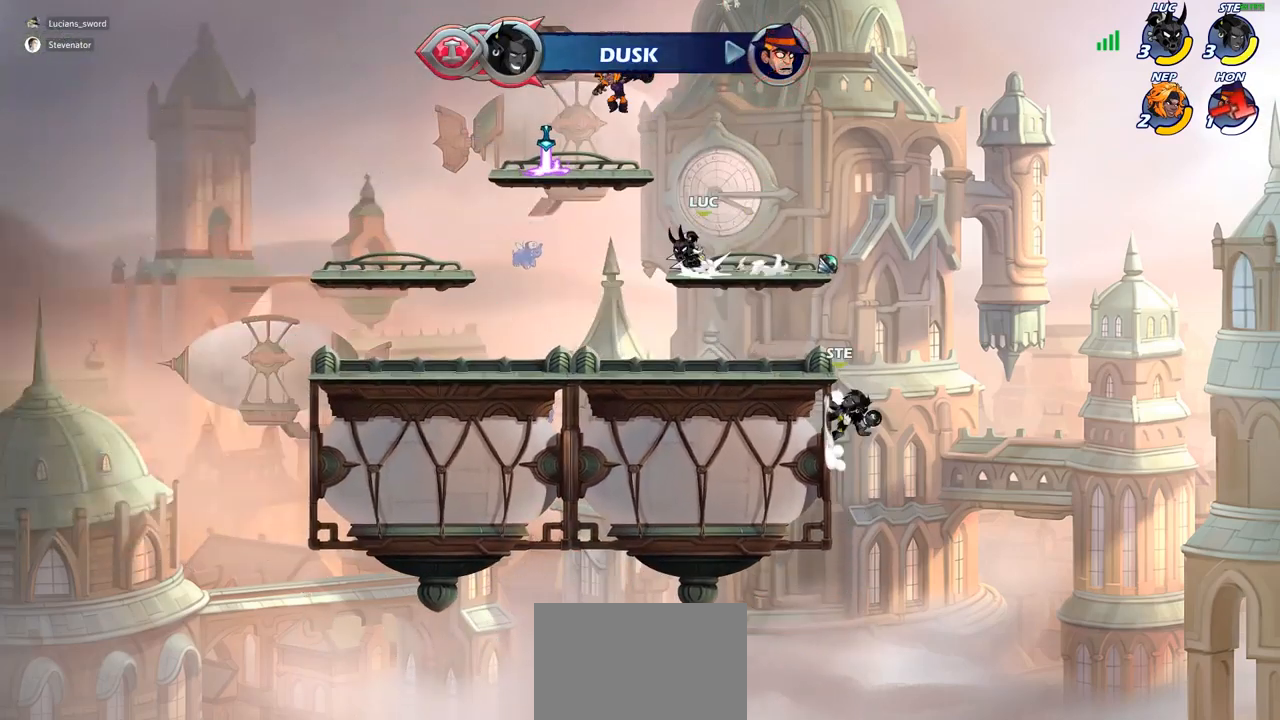
{"dt_ms": 500, "buttons": [], "left_stick": "center", "right_stick": "center", "events": [[33, "CIRCLE", "down"], [117, "R2", "up"], [250, "CIRCLE", "up"], [367, "left_stick", "center"]]}
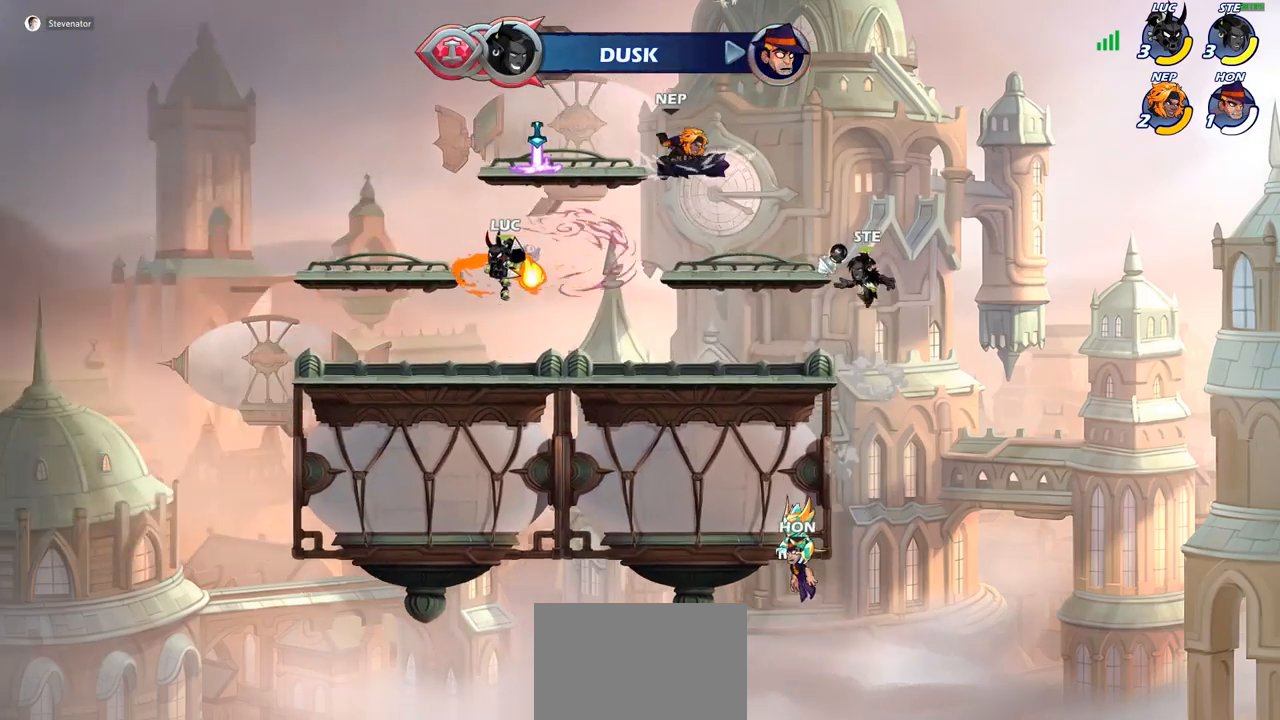
{"dt_ms": 500, "buttons": [], "left_stick": "center", "right_stick": "center", "events": []}
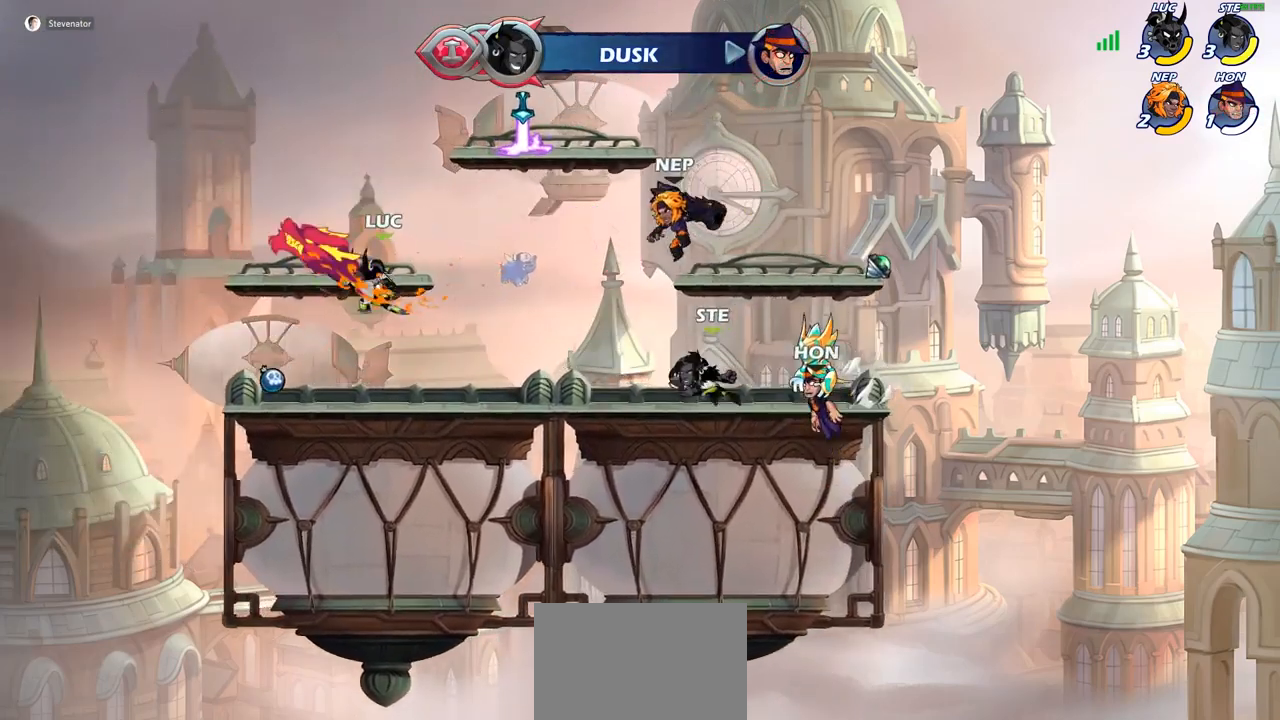
{"dt_ms": 500, "buttons": ["SQUARE"], "left_stick": "right", "right_stick": "down", "events": [[33, "left_stick", "left"], [350, "CROSS", "down"], [433, "CROSS", "up"], [467, "left_stick", "right"], [500, "SQUARE", "down"], [500, "right_stick", "down"]]}
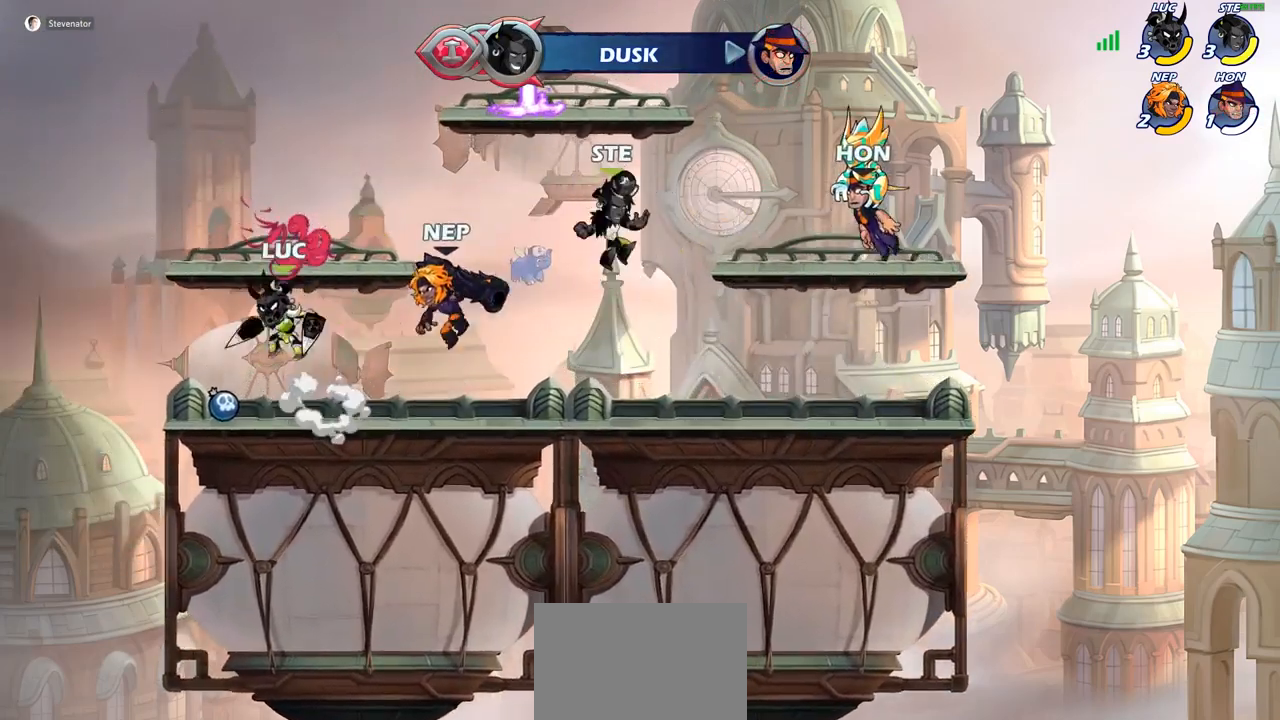
{"dt_ms": 500, "buttons": [], "left_stick": "right", "right_stick": "center", "events": [[67, "SQUARE", "up"], [67, "right_stick", "center"], [100, "left_stick", "center"], [500, "left_stick", "right"]]}
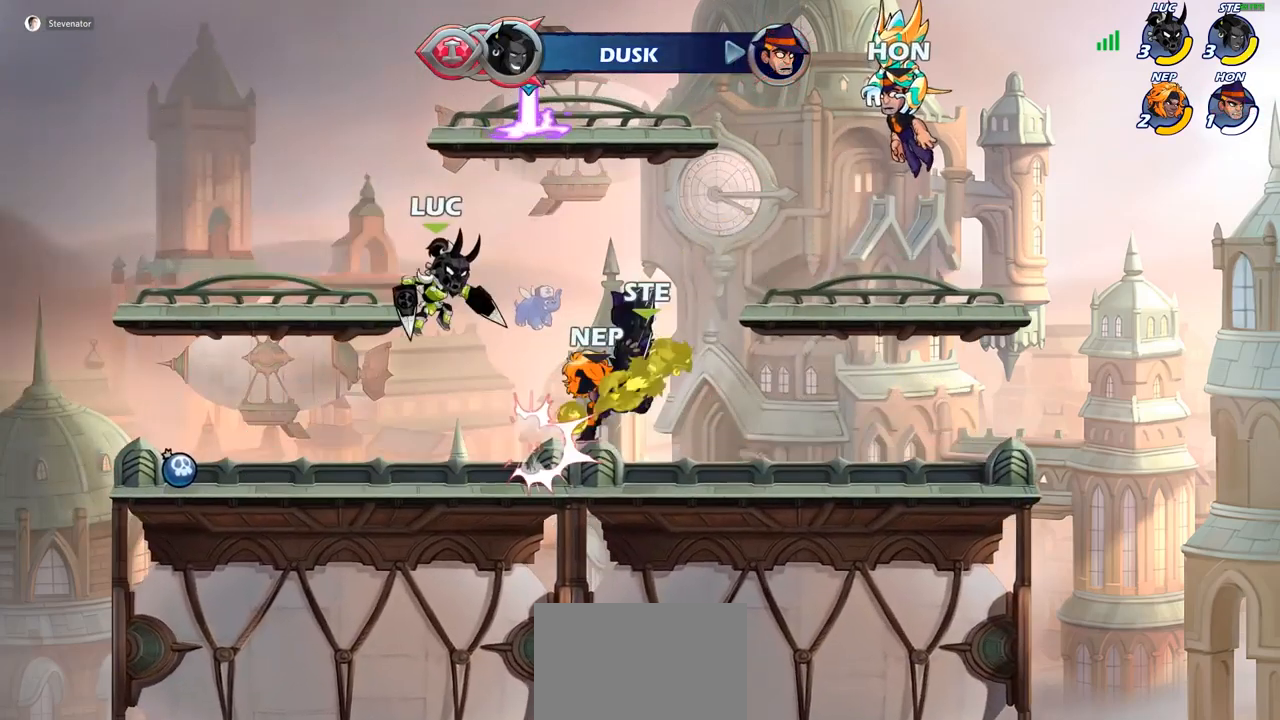
{"dt_ms": 500, "buttons": [], "left_stick": "right", "right_stick": "center", "events": [[100, "CROSS", "down"], [100, "left_stick", "up"], [183, "left_stick", "up-right"], [233, "CROSS", "up"], [300, "left_stick", "right"]]}
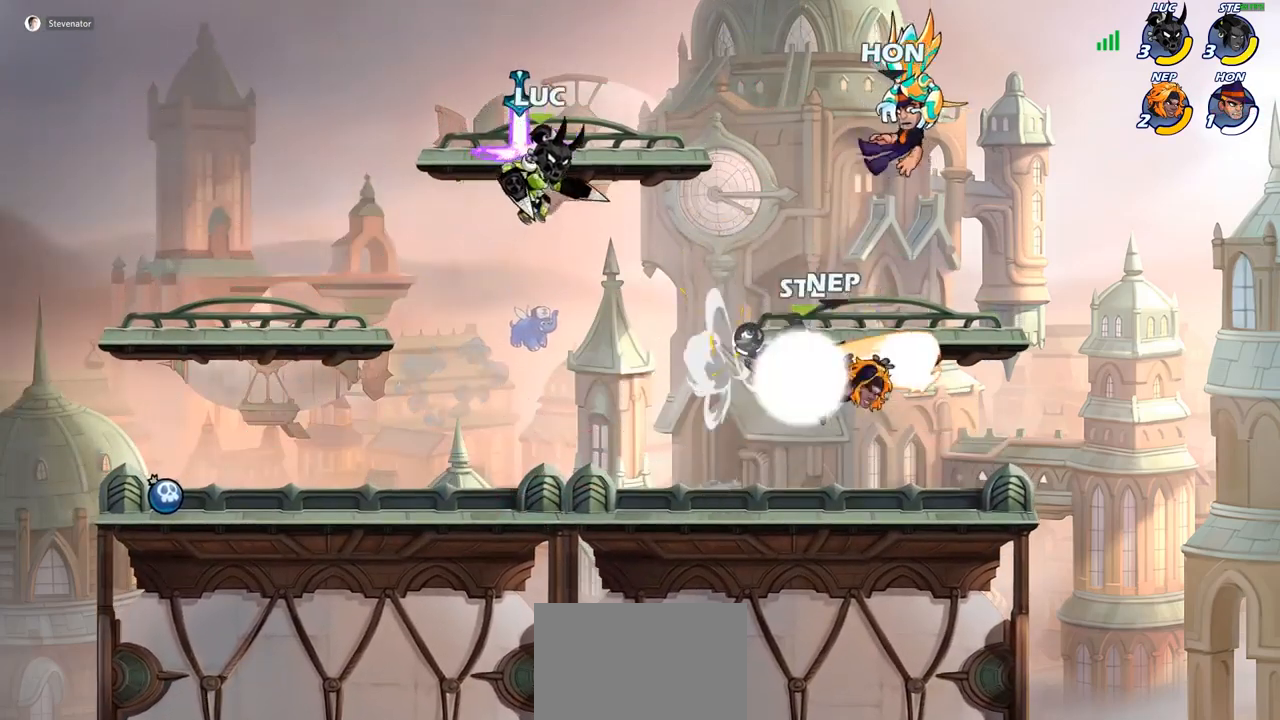
{"dt_ms": 500, "buttons": ["R2"], "left_stick": "center", "right_stick": "center", "events": [[100, "left_stick", "down"], [283, "left_stick", "left"], [400, "left_stick", "center"], [450, "R2", "down"]]}
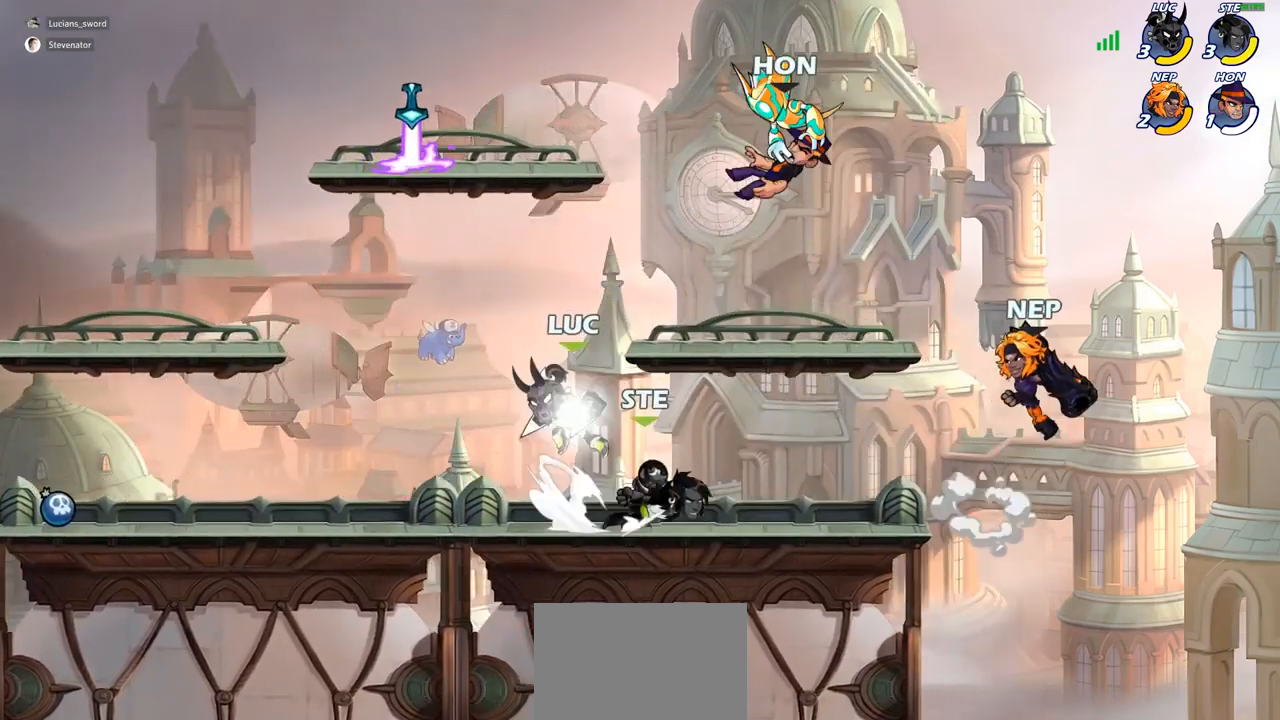
{"dt_ms": 500, "buttons": [], "left_stick": "down-left", "right_stick": "center", "events": [[133, "left_stick", "right"], [233, "R2", "up"], [283, "left_stick", "center"], [350, "left_stick", "down-right"], [400, "left_stick", "down-left"]]}
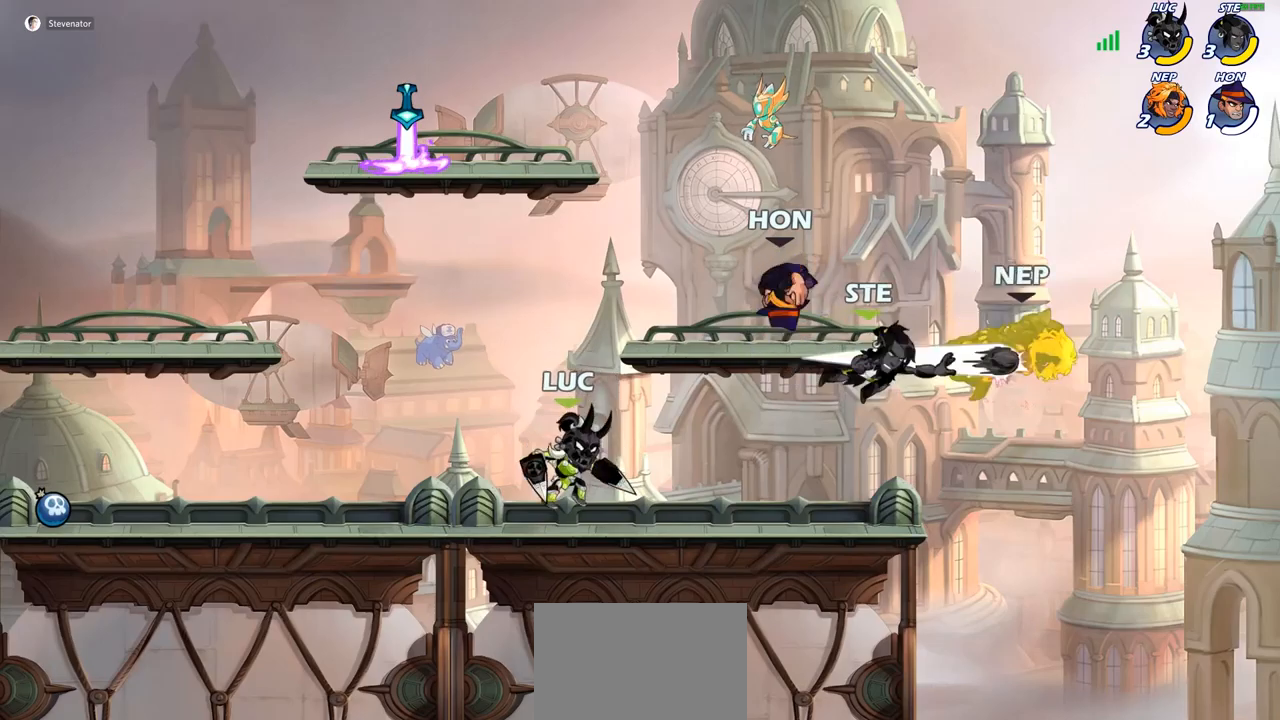
{"dt_ms": 500, "buttons": [], "left_stick": "right", "right_stick": "center", "events": [[67, "left_stick", "up-right"], [133, "left_stick", "right"], [233, "R2", "down"], [400, "R2", "up"]]}
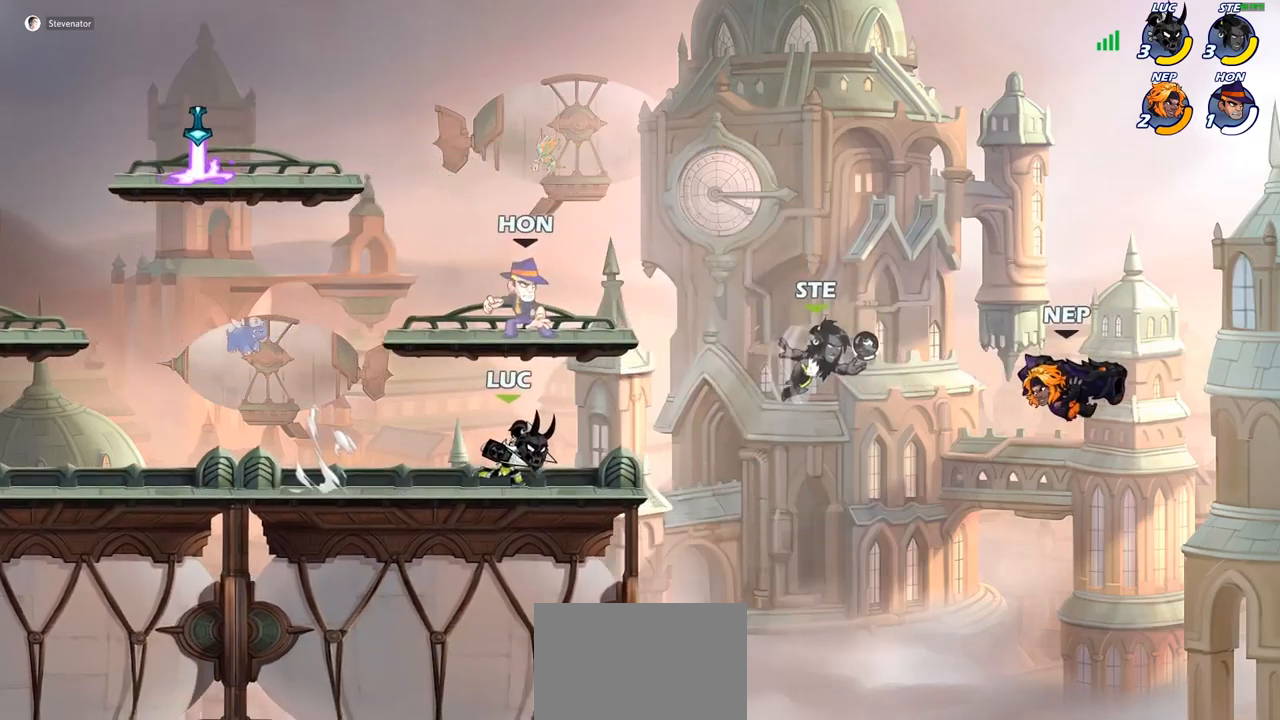
{"dt_ms": 500, "buttons": [], "left_stick": "center", "right_stick": "center", "events": [[117, "left_stick", "down"], [133, "CIRCLE", "down"], [350, "CIRCLE", "up"], [433, "left_stick", "center"]]}
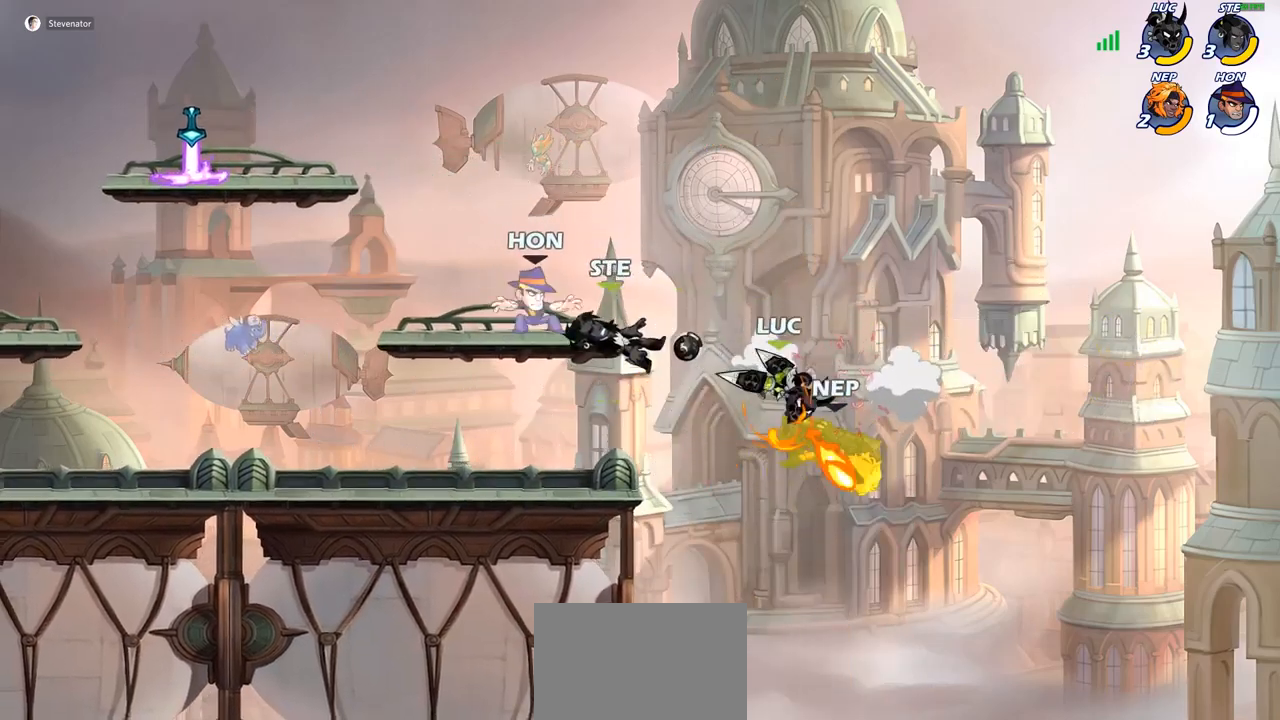
{"dt_ms": 500, "buttons": [], "left_stick": "left", "right_stick": "center", "events": [[350, "left_stick", "up-left"], [483, "left_stick", "left"]]}
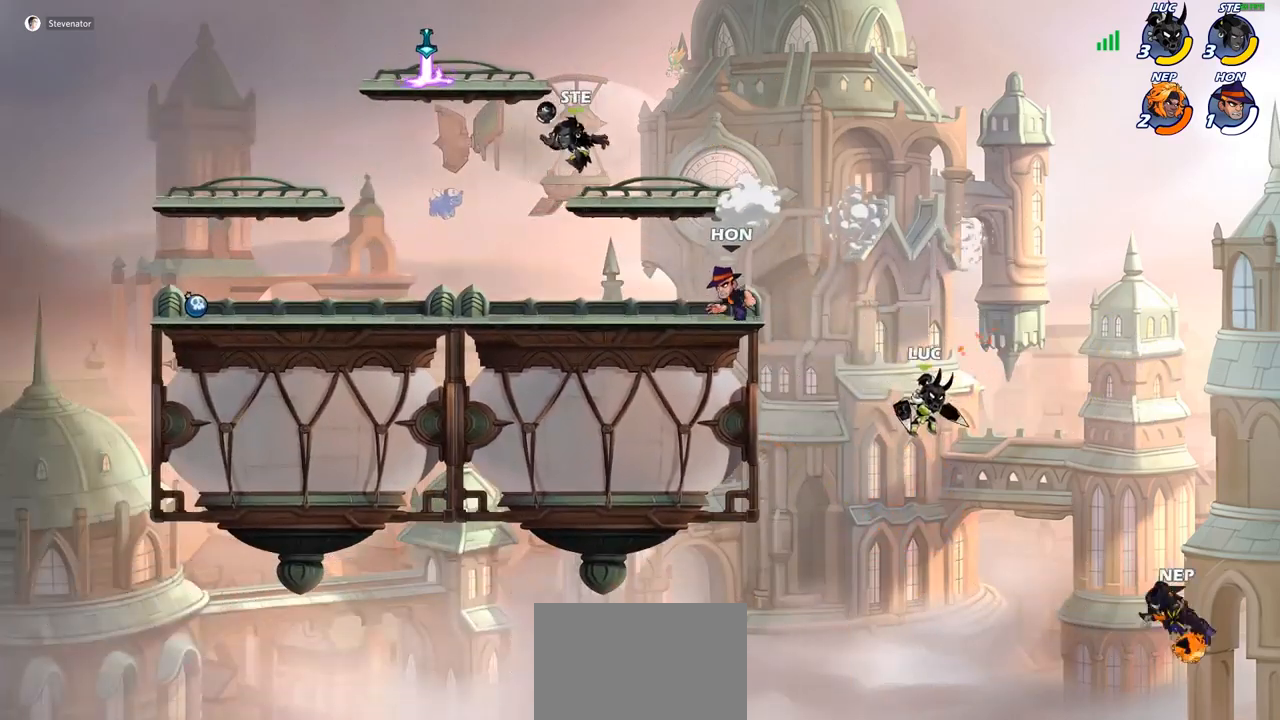
{"dt_ms": 500, "buttons": [], "left_stick": "left", "right_stick": "center", "events": [[200, "CROSS", "down"], [383, "CROSS", "up"]]}
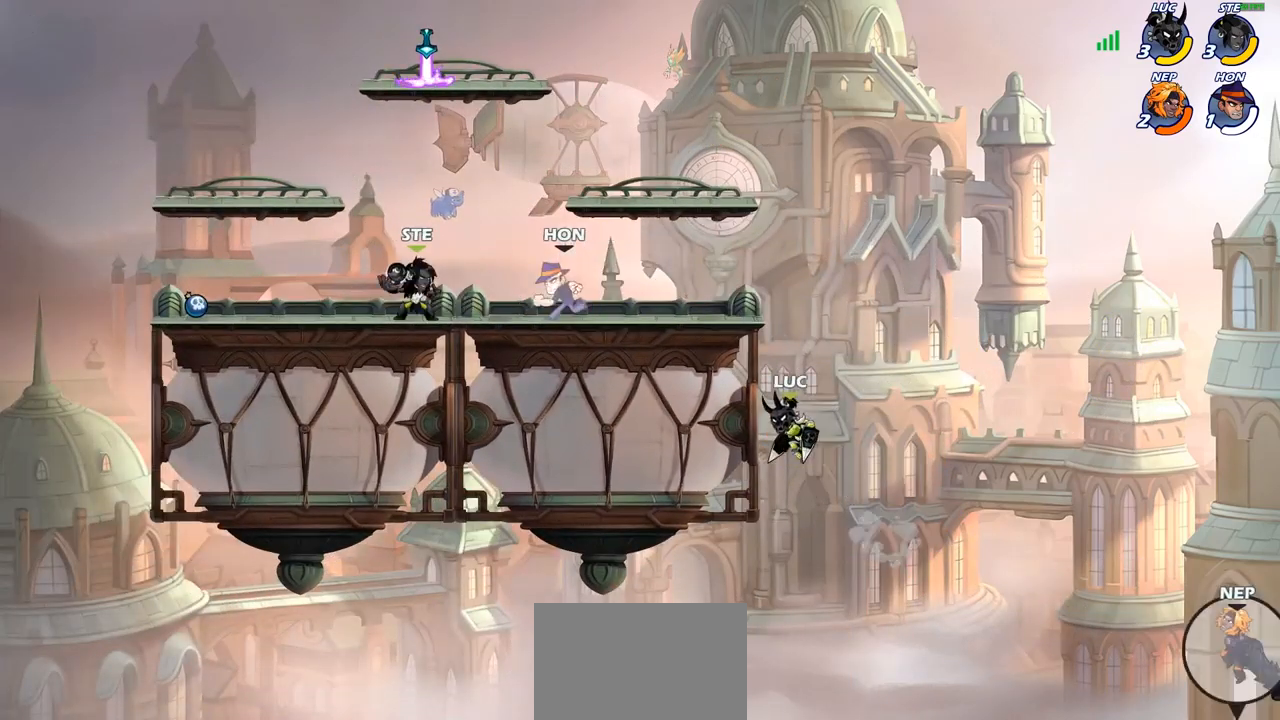
{"dt_ms": 500, "buttons": [], "left_stick": "up-right", "right_stick": "center", "events": [[450, "left_stick", "up-right"]]}
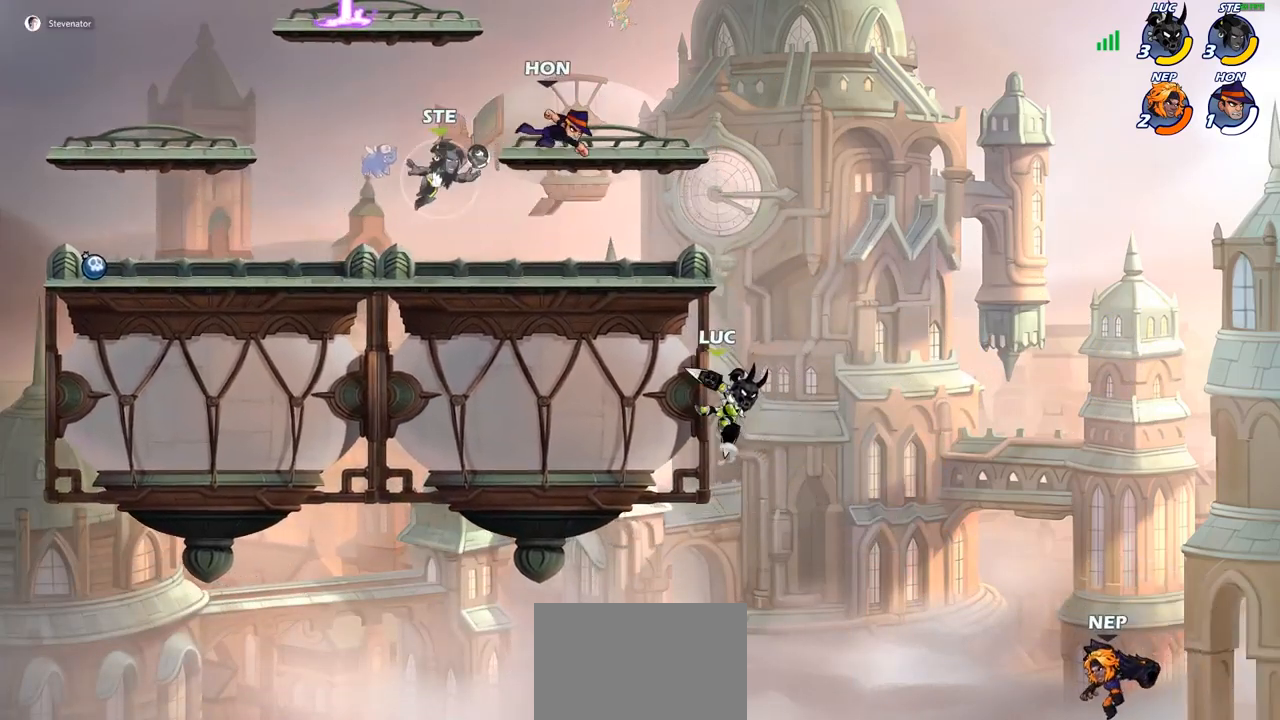
{"dt_ms": 500, "buttons": [], "left_stick": "up-left", "right_stick": "center", "events": [[133, "CROSS", "down"], [217, "left_stick", "right"], [267, "CROSS", "up"], [433, "left_stick", "up-left"]]}
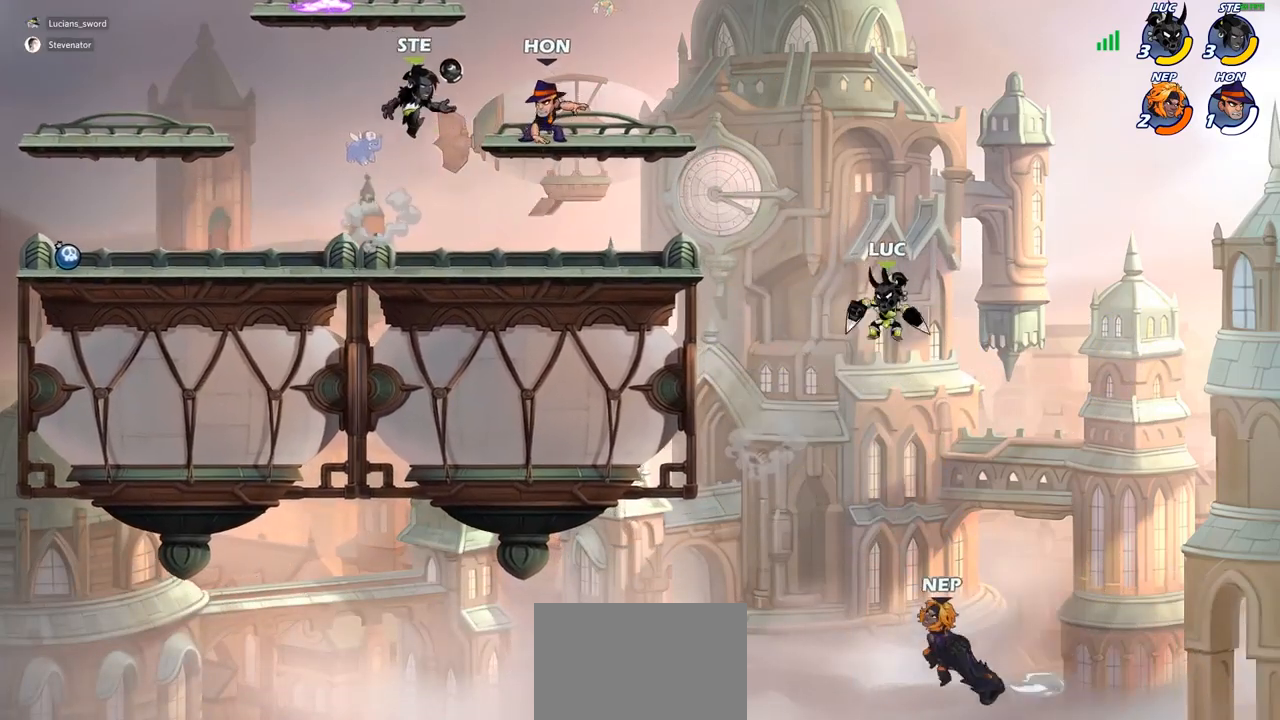
{"dt_ms": 500, "buttons": ["CROSS"], "left_stick": "up-left", "right_stick": "center", "events": [[367, "CROSS", "down"]]}
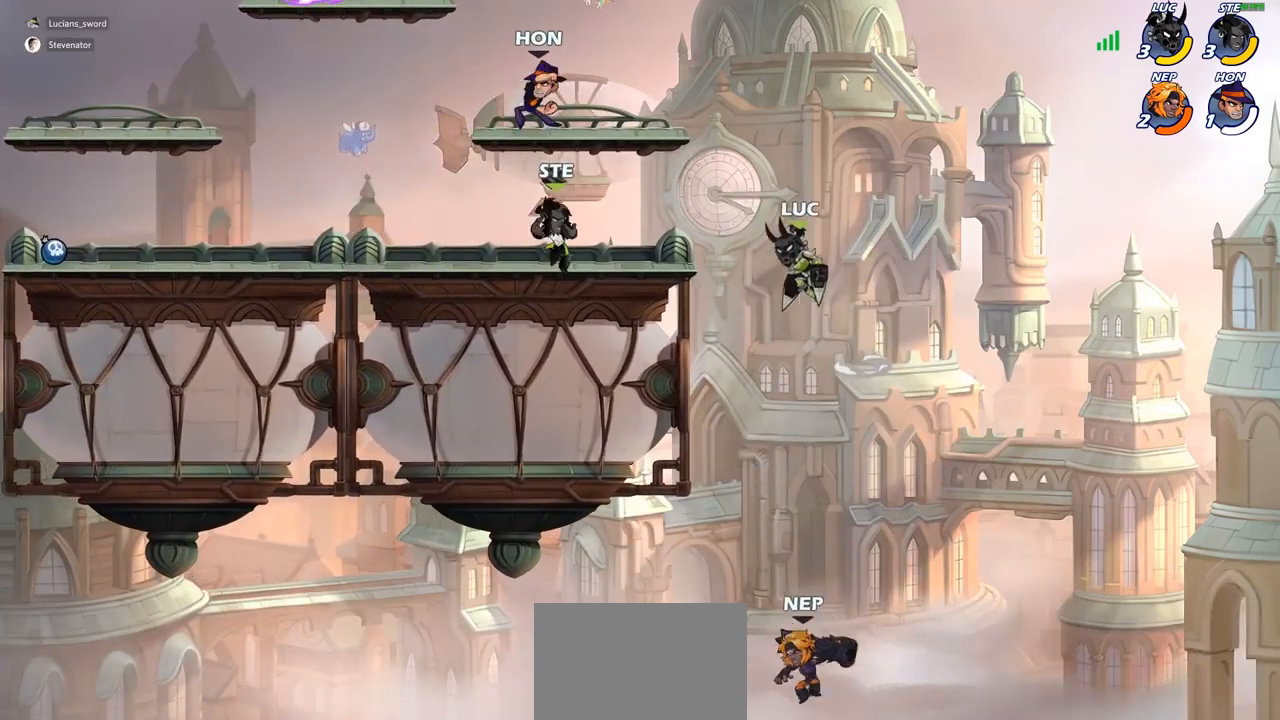
{"dt_ms": 500, "buttons": [], "left_stick": "up-left", "right_stick": "center", "events": [[17, "CROSS", "up"], [317, "CIRCLE", "down"], [433, "CIRCLE", "up"]]}
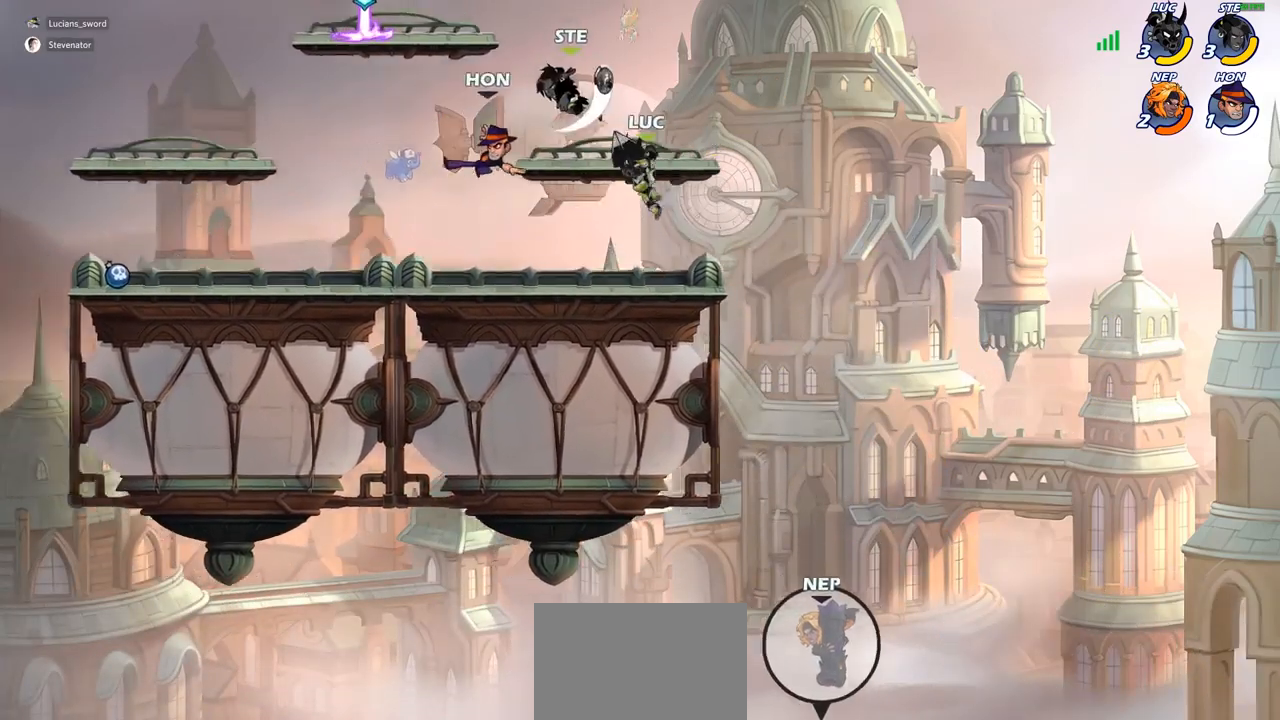
{"dt_ms": 500, "buttons": [], "left_stick": "right", "right_stick": "center", "events": [[150, "left_stick", "center"], [400, "left_stick", "right"]]}
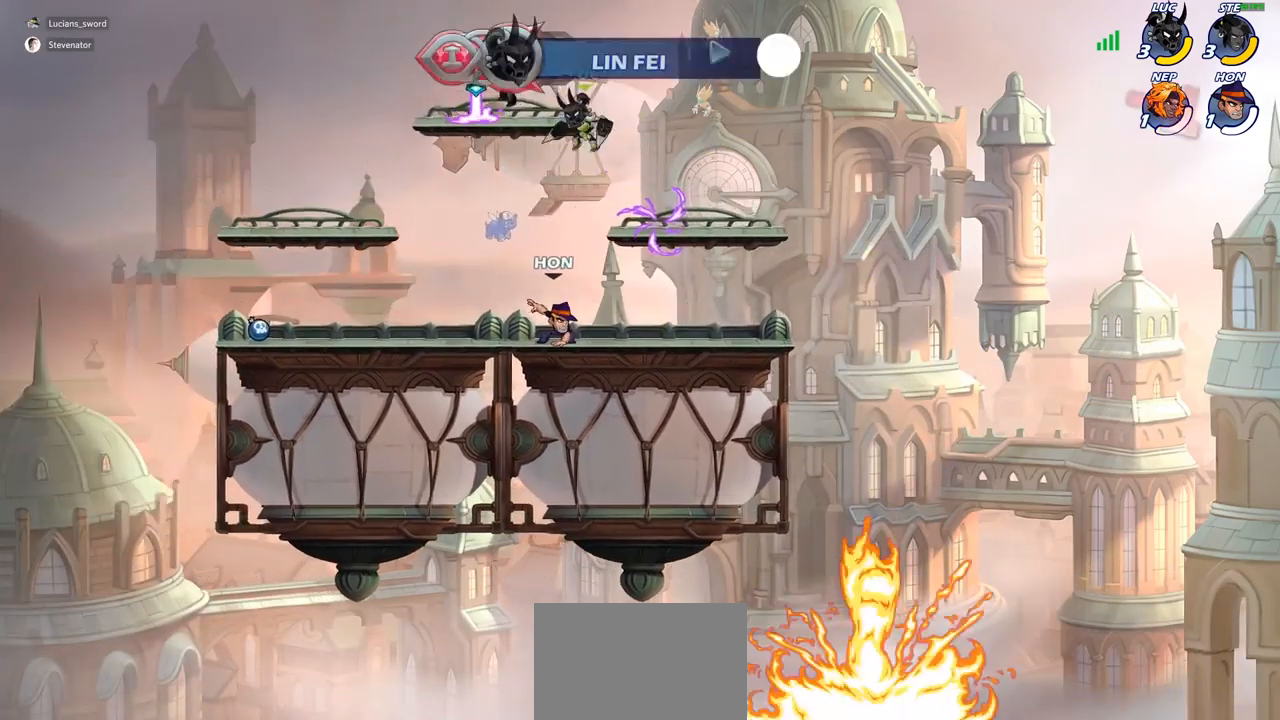
{"dt_ms": 500, "buttons": [], "left_stick": "right", "right_stick": "center", "events": []}
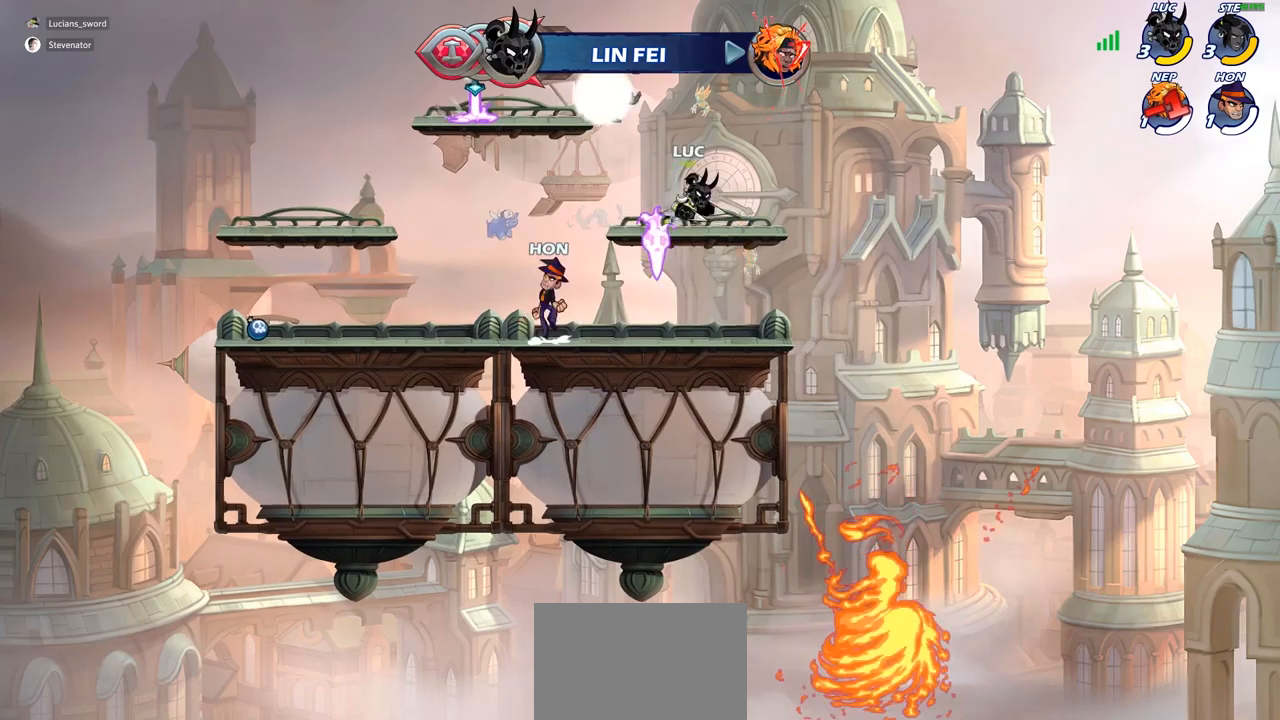
{"dt_ms": 500, "buttons": [], "left_stick": "center", "right_stick": "down", "events": [[50, "left_stick", "up-left"], [283, "R2", "down"], [383, "R2", "up"], [383, "left_stick", "down-left"], [417, "SQUARE", "down"], [483, "right_stick", "down"], [500, "SQUARE", "up"], [500, "left_stick", "center"]]}
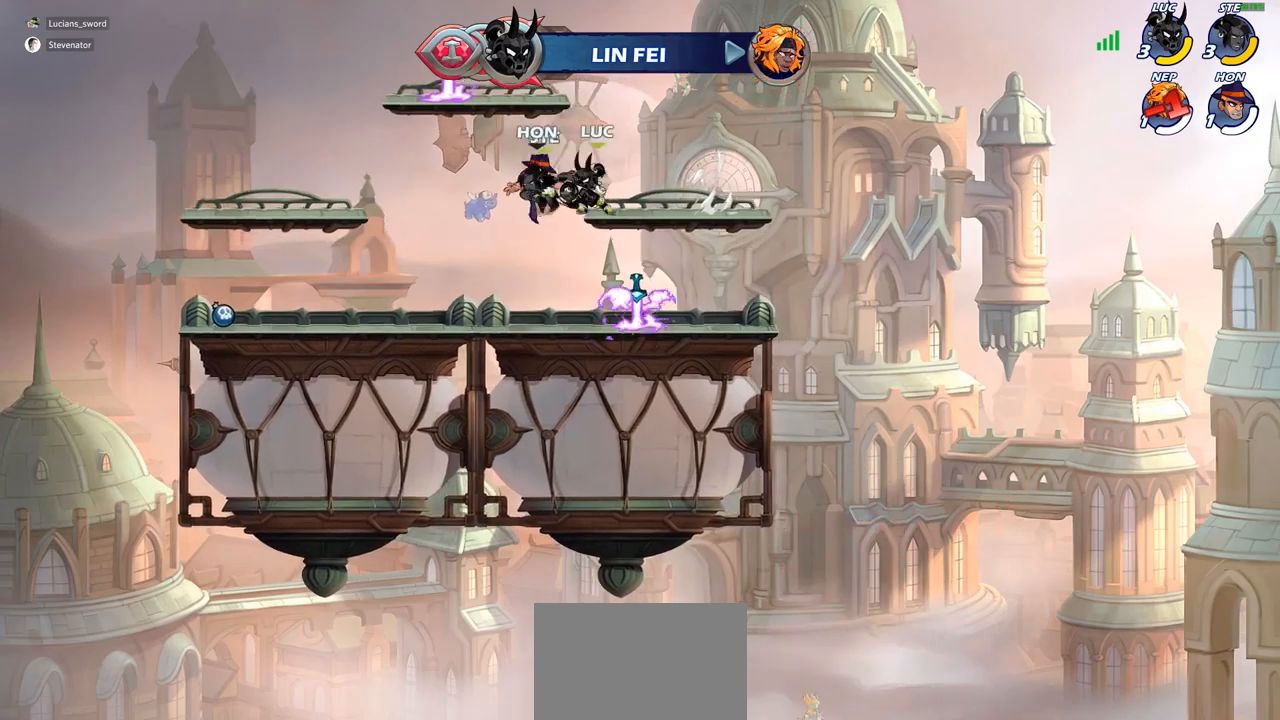
{"dt_ms": 500, "buttons": [], "left_stick": "right", "right_stick": "center", "events": [[17, "right_stick", "center"], [467, "left_stick", "right"]]}
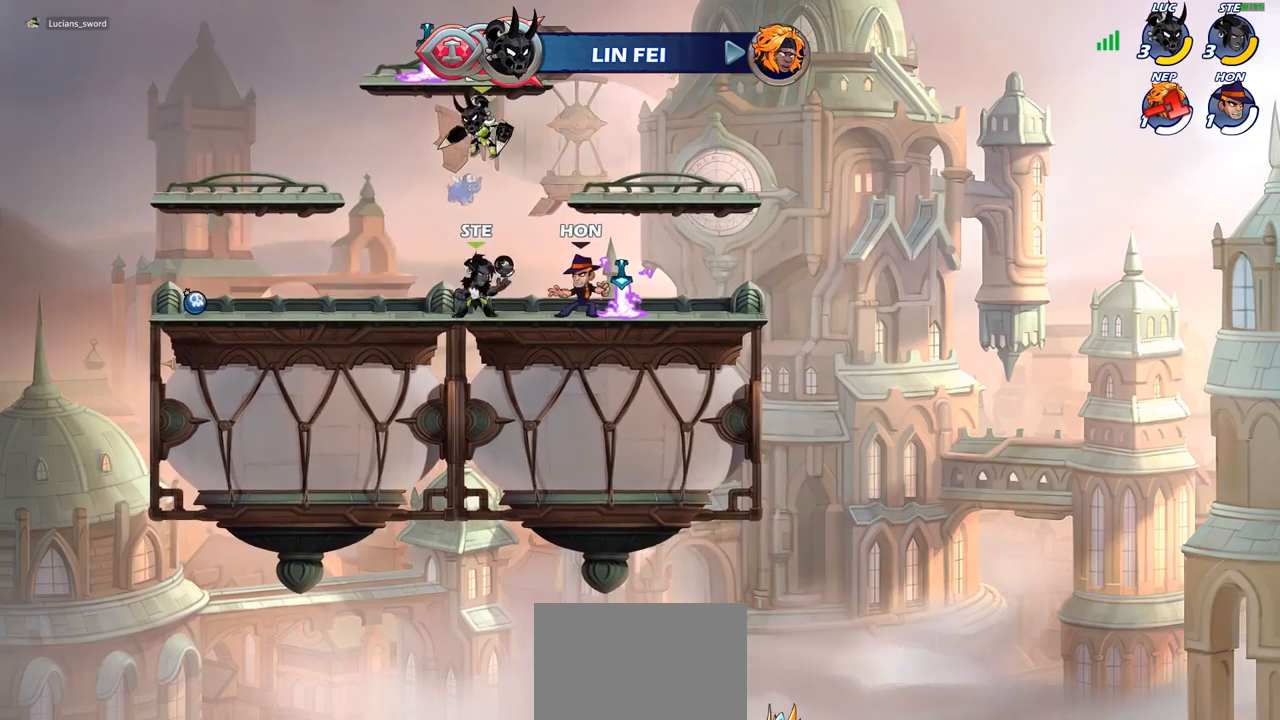
{"dt_ms": 500, "buttons": [], "left_stick": "center", "right_stick": "center", "events": [[150, "SQUARE", "down"], [250, "SQUARE", "up"], [467, "left_stick", "center"]]}